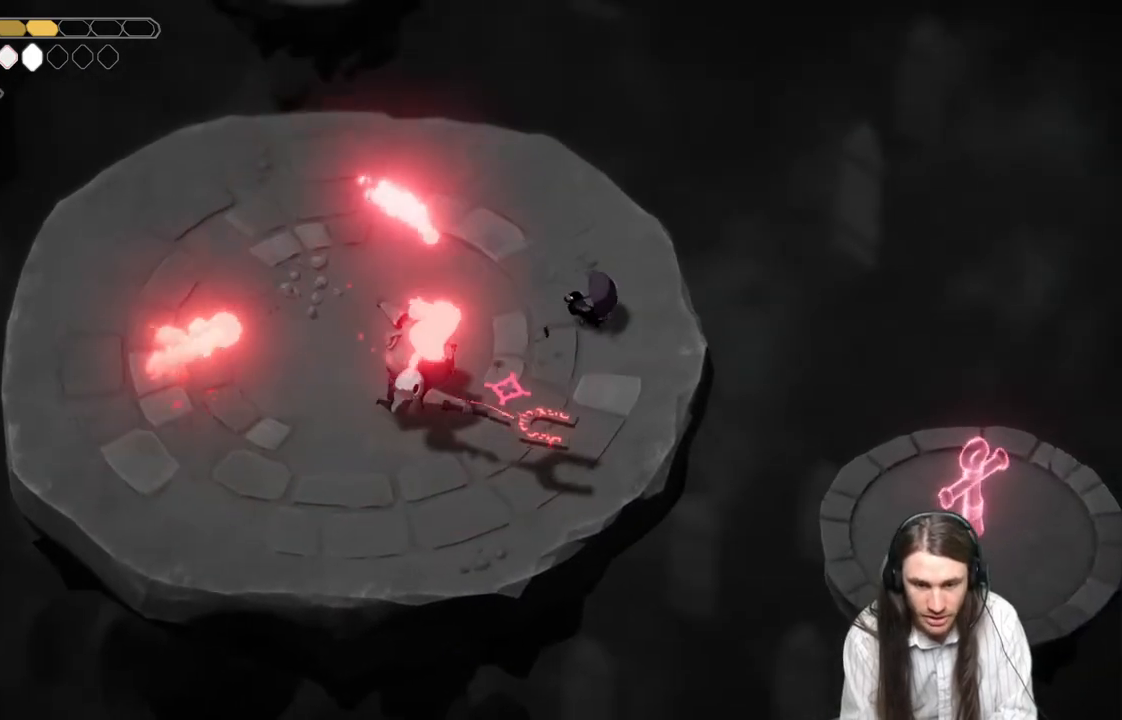
Gameplay with a controller (Xbox layout); each line is a JSON object with the inputs held at the frame after it. "events" lists button and stick changes between this image and that frame as [ms after this image, input, new state], when the widget could be followed in between.
{"buttons": [], "left_stick": "up-left", "right_stick": "center", "events": [[233, "left_stick", "up"], [500, "left_stick", "up-left"]]}
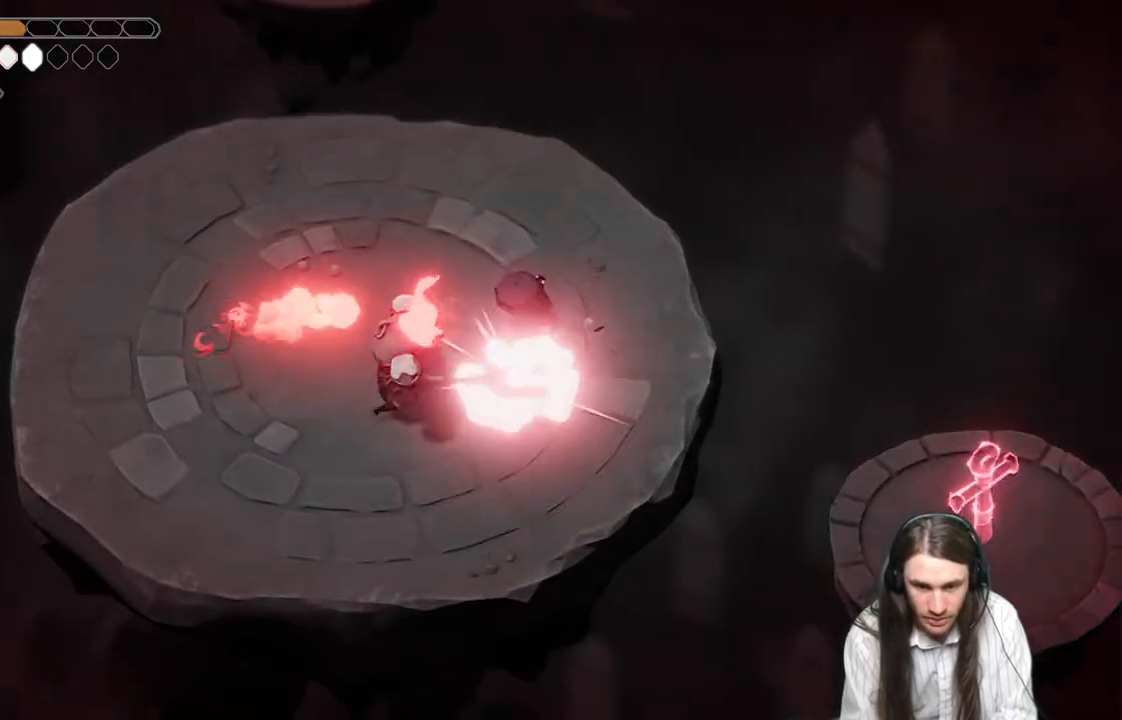
{"buttons": ["B"], "left_stick": "left", "right_stick": "center", "events": [[183, "B", "down"], [350, "B", "up"], [467, "B", "down"], [500, "left_stick", "left"]]}
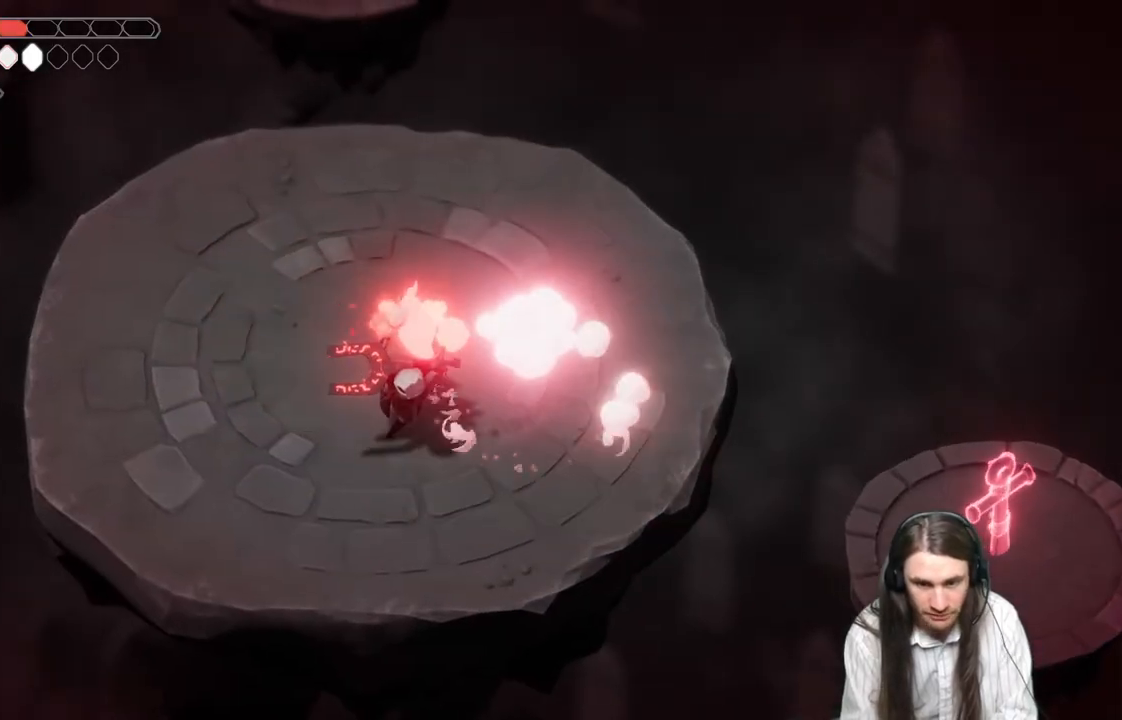
{"buttons": [], "left_stick": "down-left", "right_stick": "center", "events": [[67, "B", "up"], [133, "left_stick", "down-left"], [167, "B", "down"], [267, "B", "up"], [367, "B", "down"], [433, "B", "up"]]}
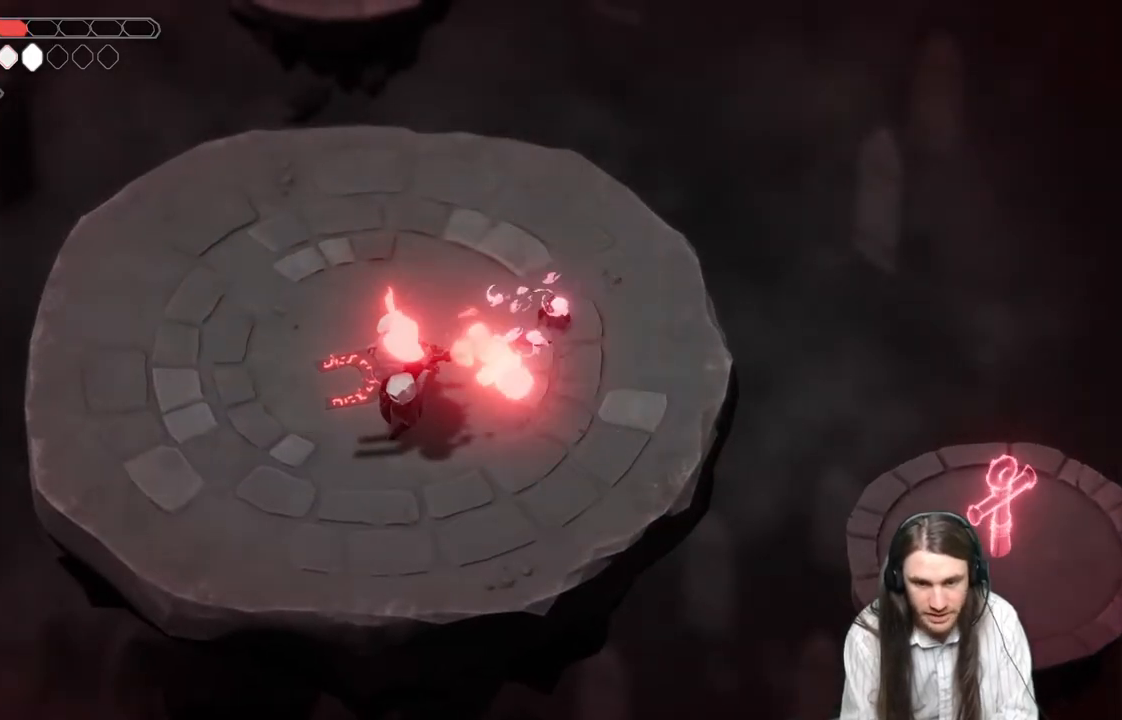
{"buttons": ["L1", "L3"], "left_stick": "down-left", "right_stick": "center", "events": [[33, "B", "down"], [133, "B", "up"], [450, "L1", "down"], [467, "L3", "down"]]}
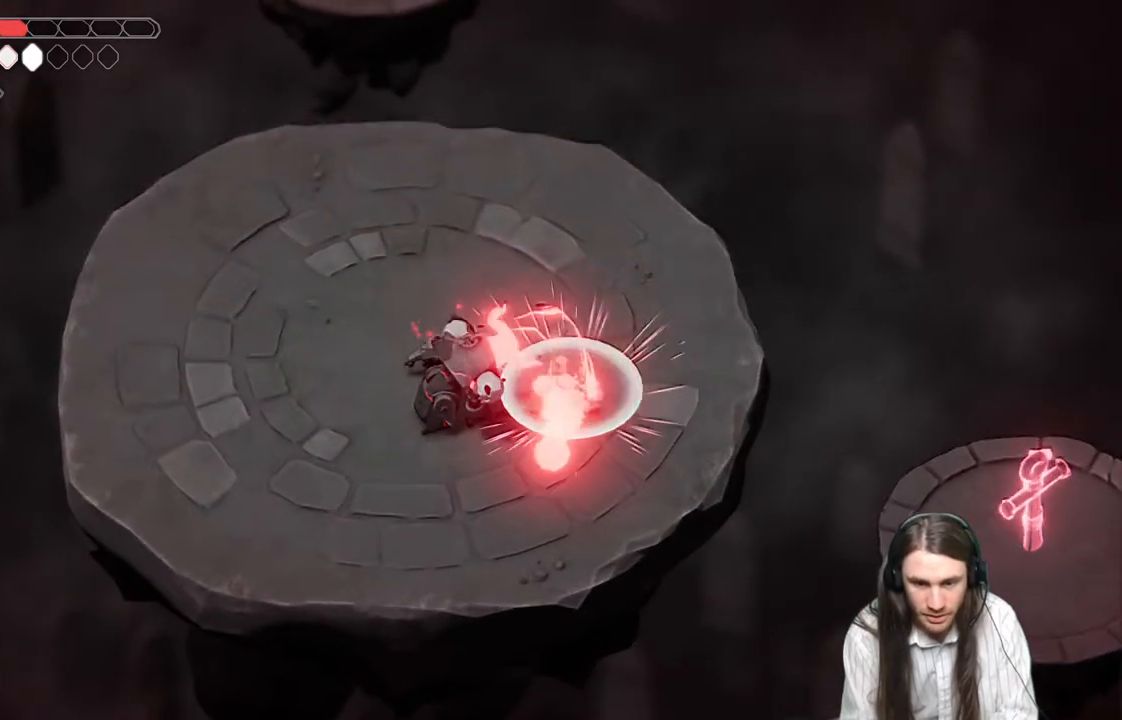
{"buttons": ["L1"], "left_stick": "down-right", "right_stick": "center", "events": [[50, "L1", "up"], [50, "L3", "up"], [83, "left_stick", "down"], [133, "L1", "down"], [217, "L1", "up"], [317, "L1", "down"], [350, "left_stick", "down-right"], [433, "L1", "up"], [500, "L1", "down"]]}
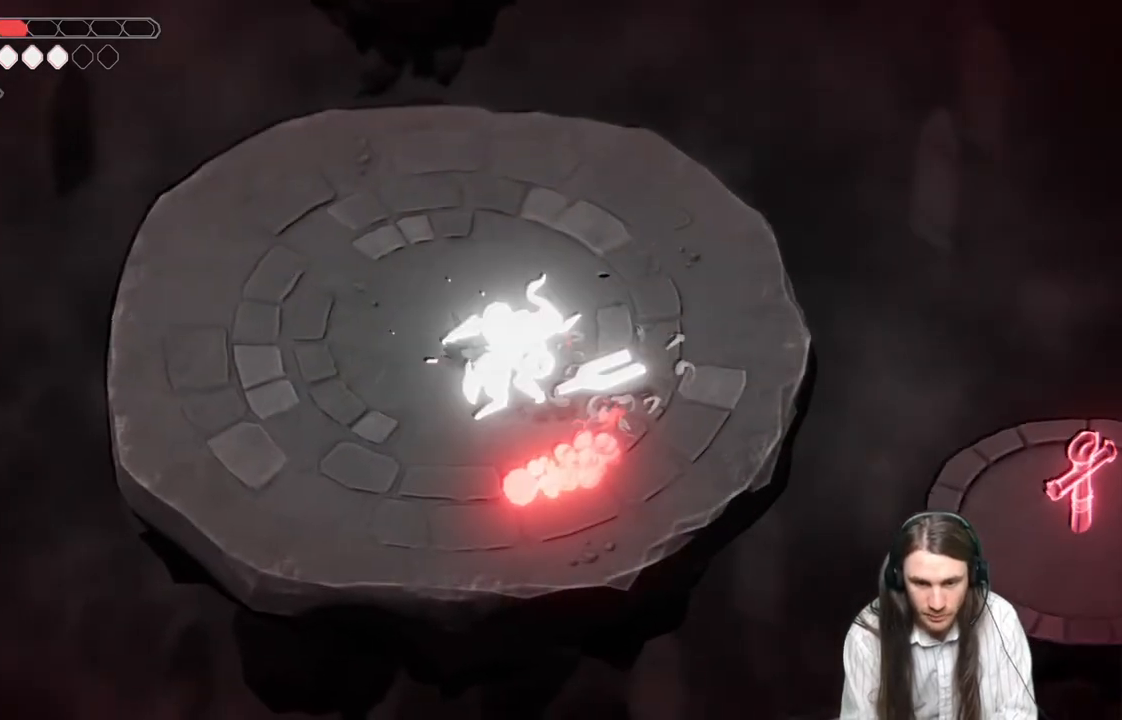
{"buttons": [], "left_stick": "left", "right_stick": "center", "events": [[17, "L3", "down"], [100, "L3", "up"], [100, "left_stick", "down-left"], [117, "L1", "up"], [183, "L1", "down"], [183, "L3", "down"], [233, "left_stick", "left"], [300, "L1", "up"], [333, "L3", "up"]]}
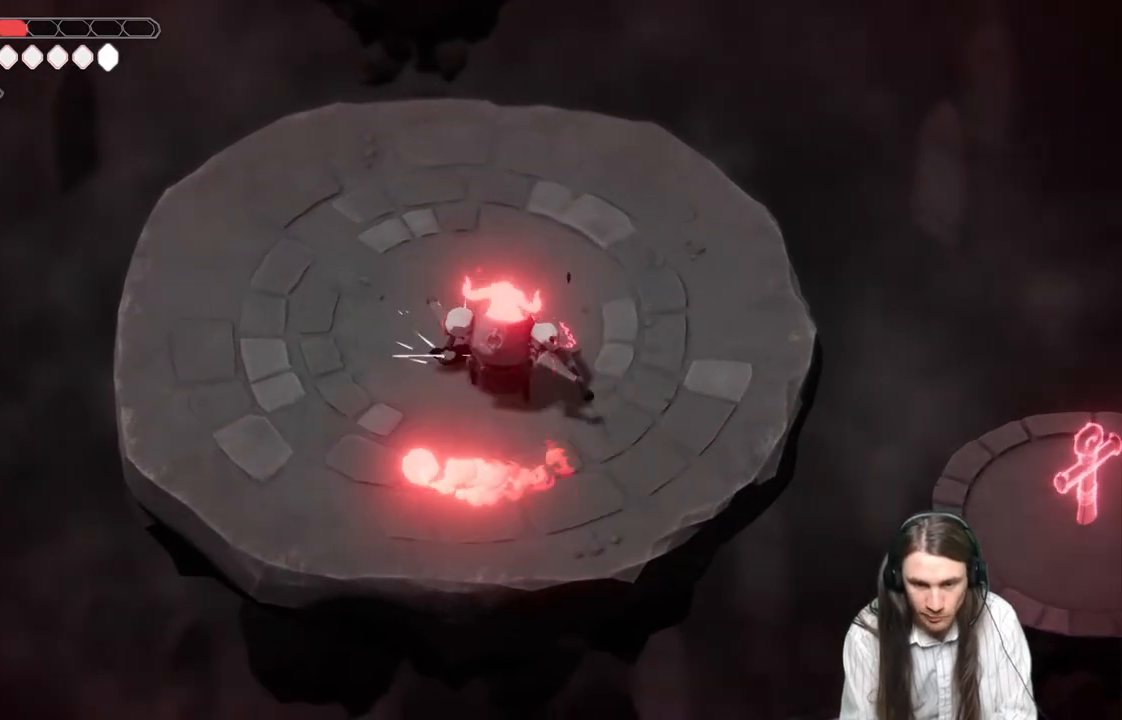
{"buttons": ["L3"], "left_stick": "left", "right_stick": "center", "events": [[150, "B", "down"], [200, "L3", "down"], [417, "B", "up"]]}
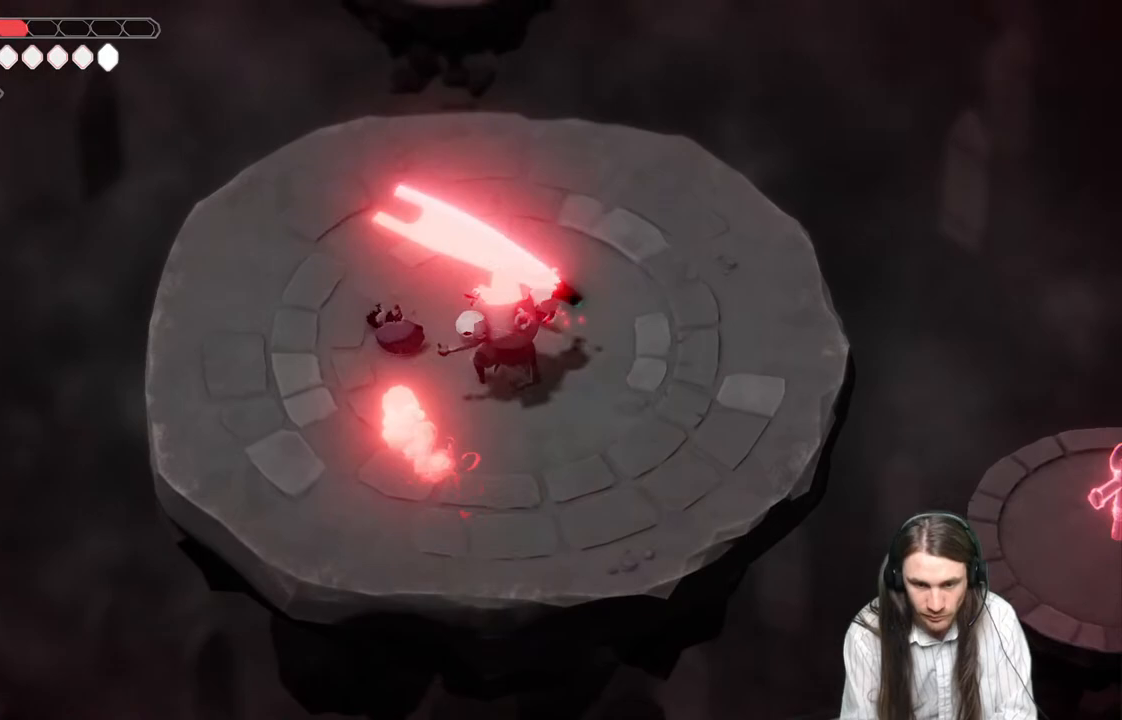
{"buttons": [], "left_stick": "down-left", "right_stick": "center", "events": [[350, "L3", "up"], [433, "left_stick", "down-left"]]}
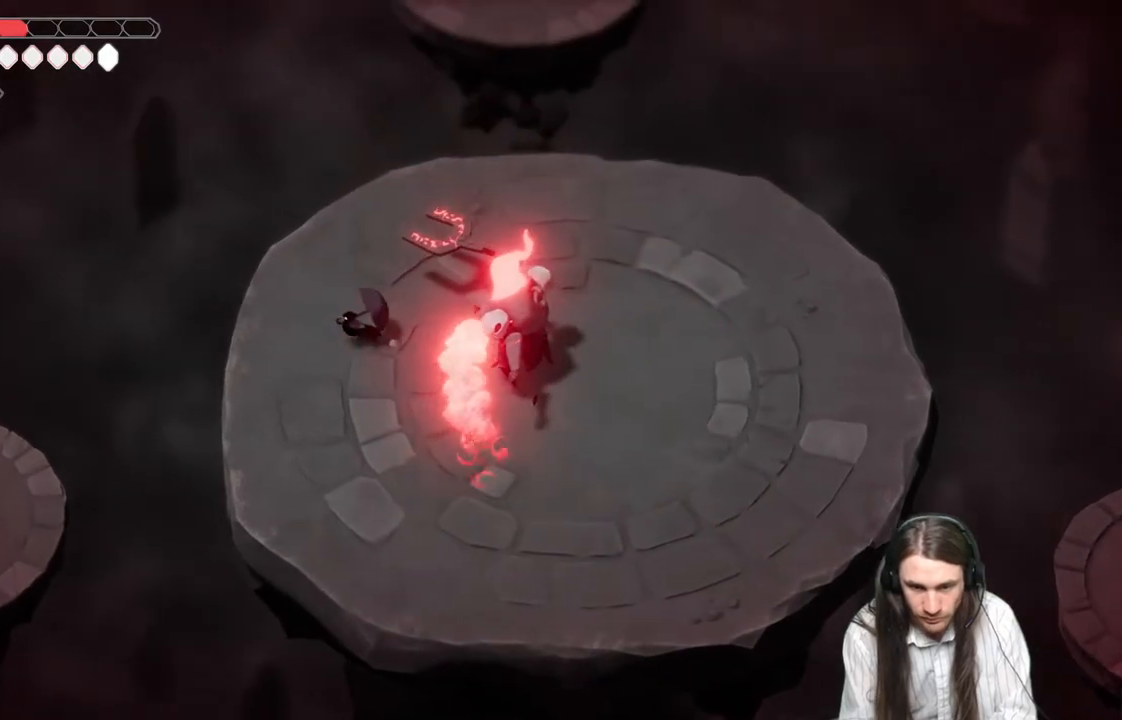
{"buttons": [], "left_stick": "down", "right_stick": "center", "events": [[283, "left_stick", "down"]]}
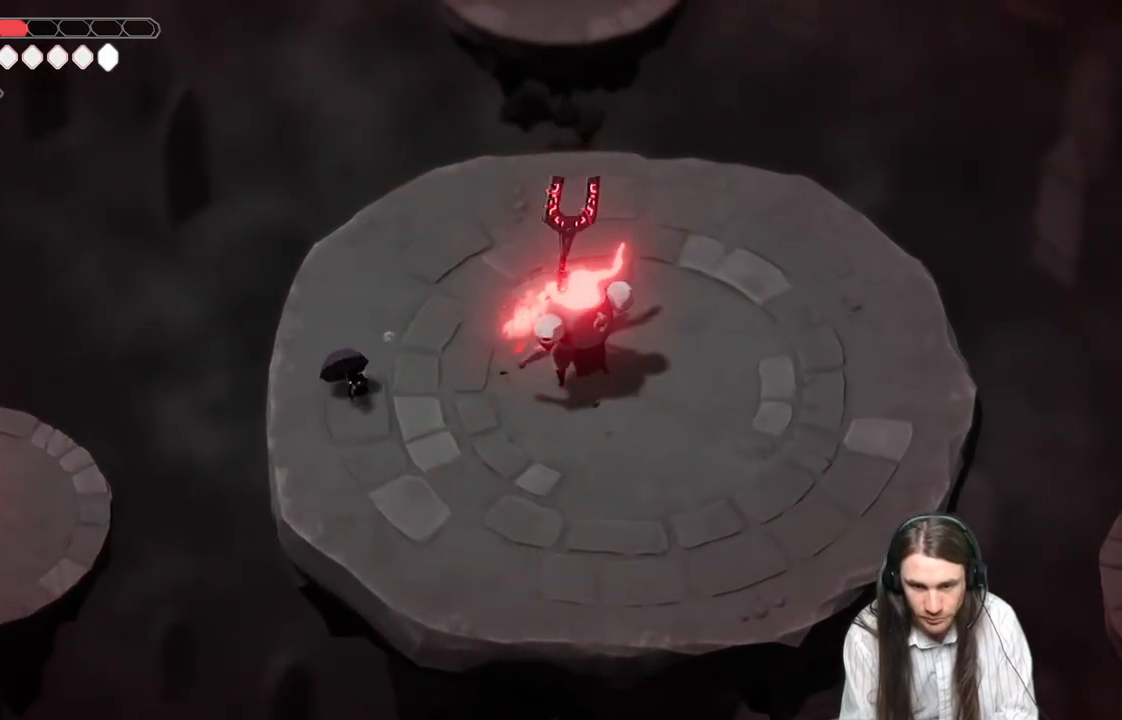
{"buttons": [], "left_stick": "down-right", "right_stick": "center", "events": [[267, "left_stick", "down-right"]]}
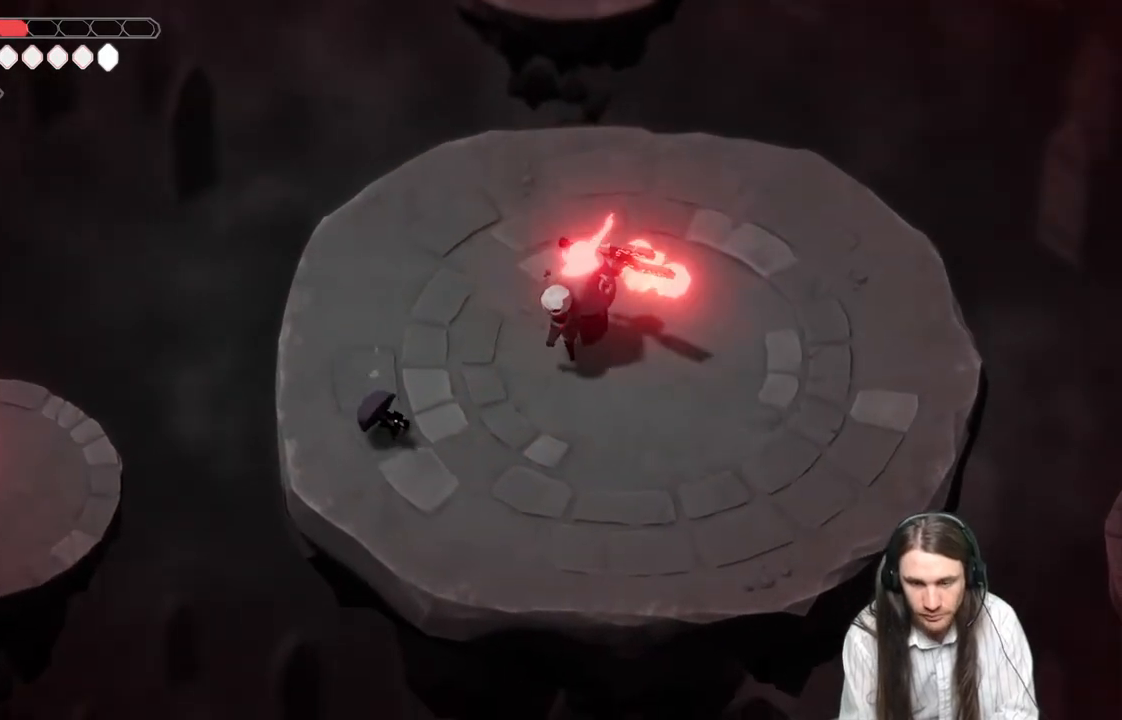
{"buttons": [], "left_stick": "down-right", "right_stick": "center", "events": []}
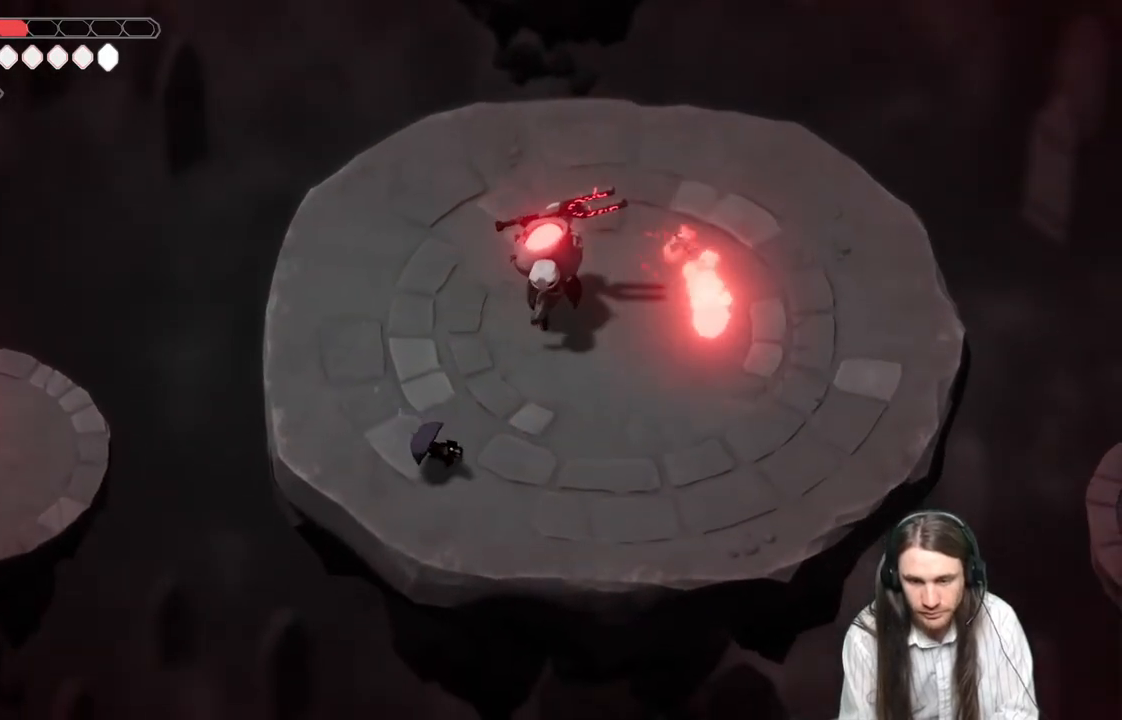
{"buttons": [], "left_stick": "right", "right_stick": "center", "events": [[467, "left_stick", "right"]]}
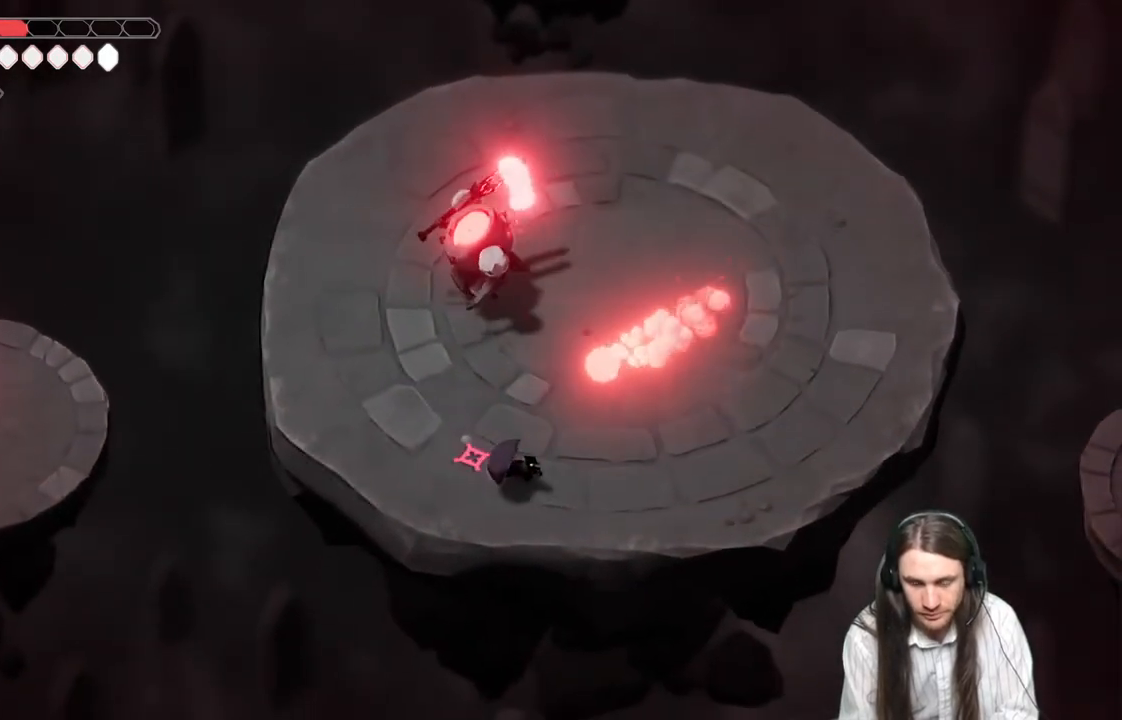
{"buttons": [], "left_stick": "up-right", "right_stick": "center", "events": [[217, "left_stick", "up-right"]]}
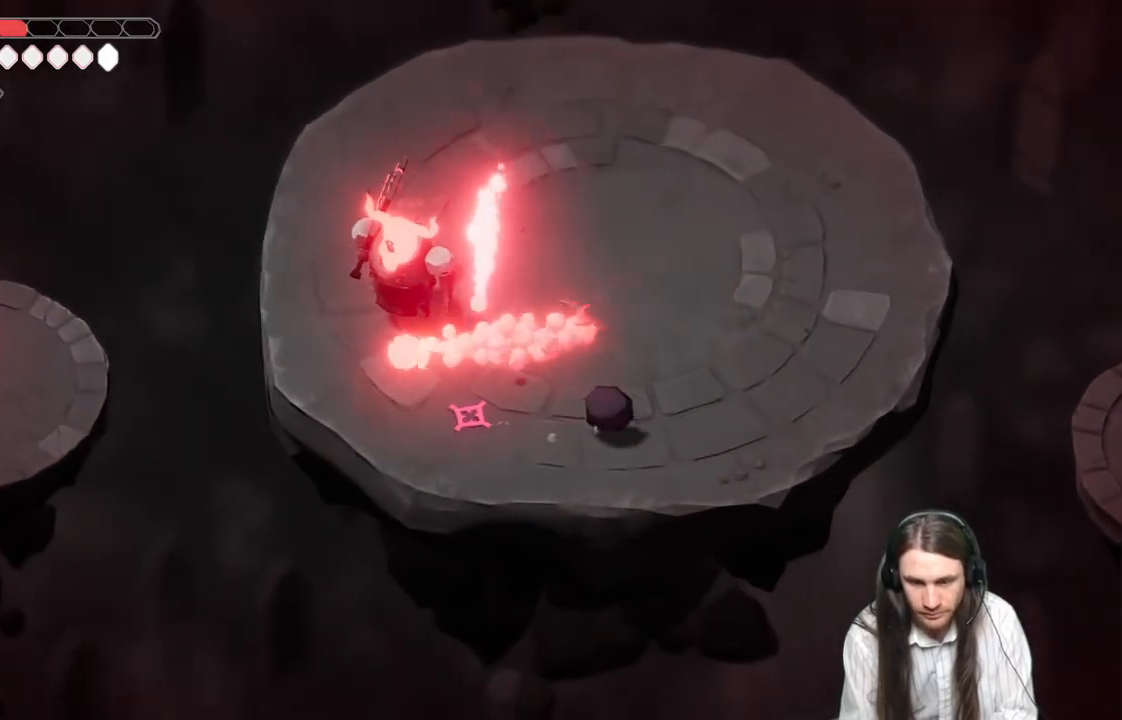
{"buttons": [], "left_stick": "up-right", "right_stick": "center", "events": []}
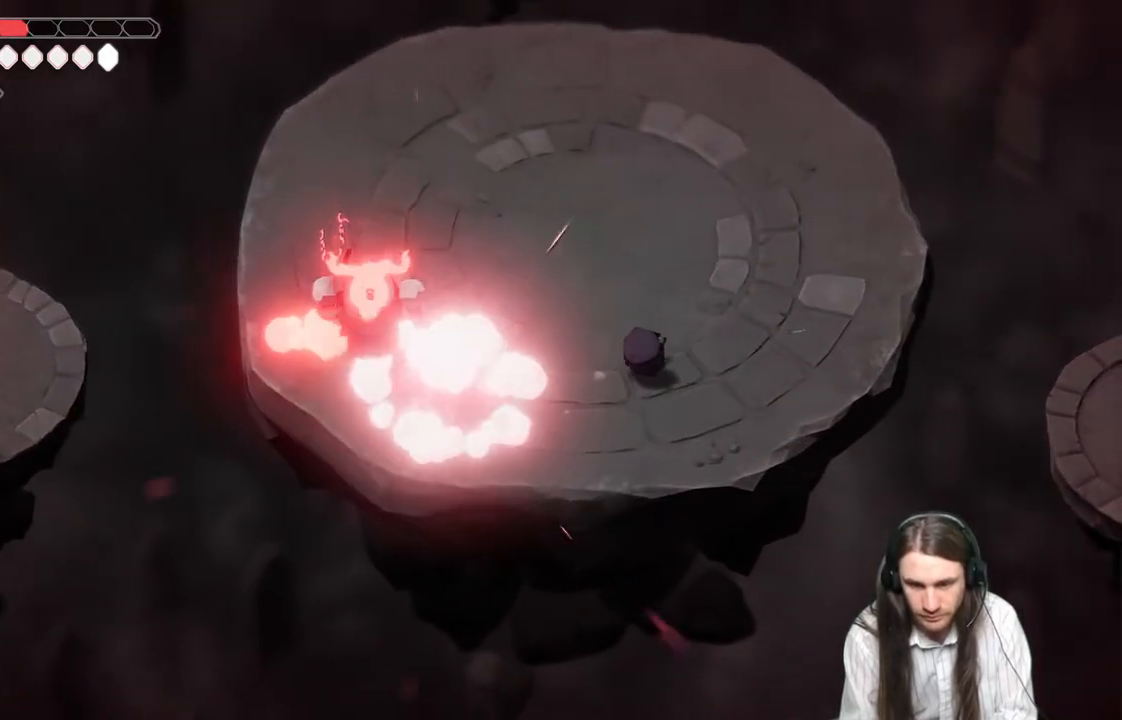
{"buttons": [], "left_stick": "up-right", "right_stick": "center", "events": [[150, "left_stick", "right"], [383, "left_stick", "up-right"]]}
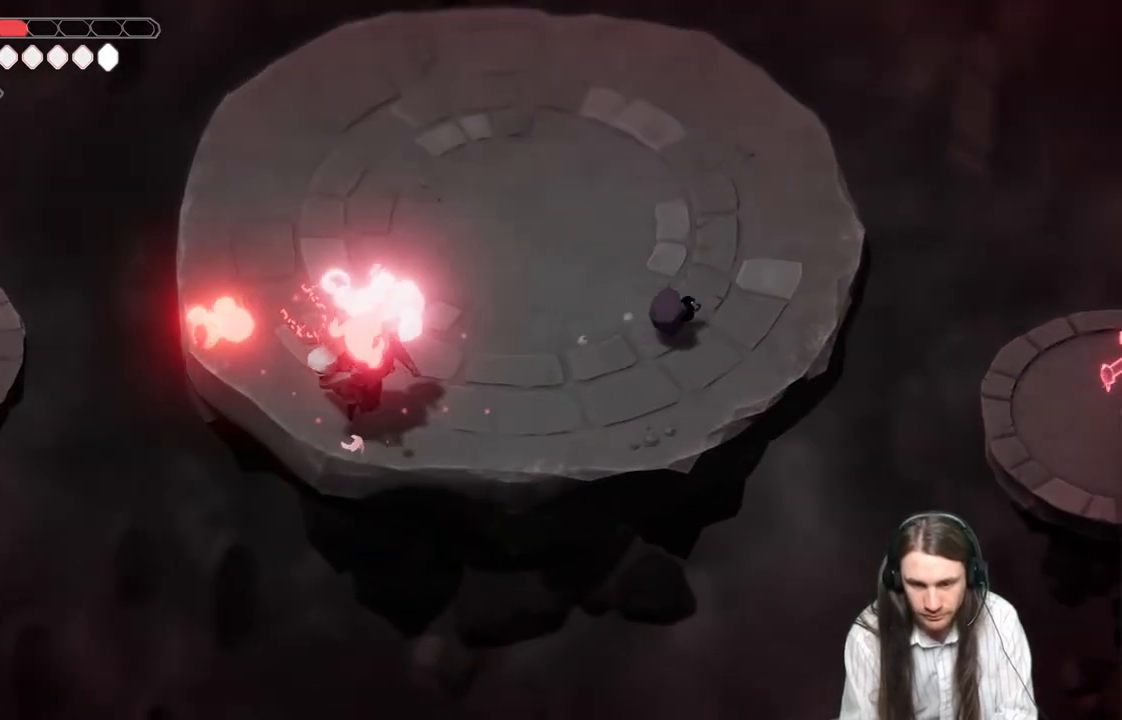
{"buttons": ["L2", "R2"], "left_stick": "down-left", "right_stick": "center", "events": [[250, "L2", "down"], [250, "left_stick", "up-left"], [283, "R2", "down"], [300, "left_stick", "down-left"]]}
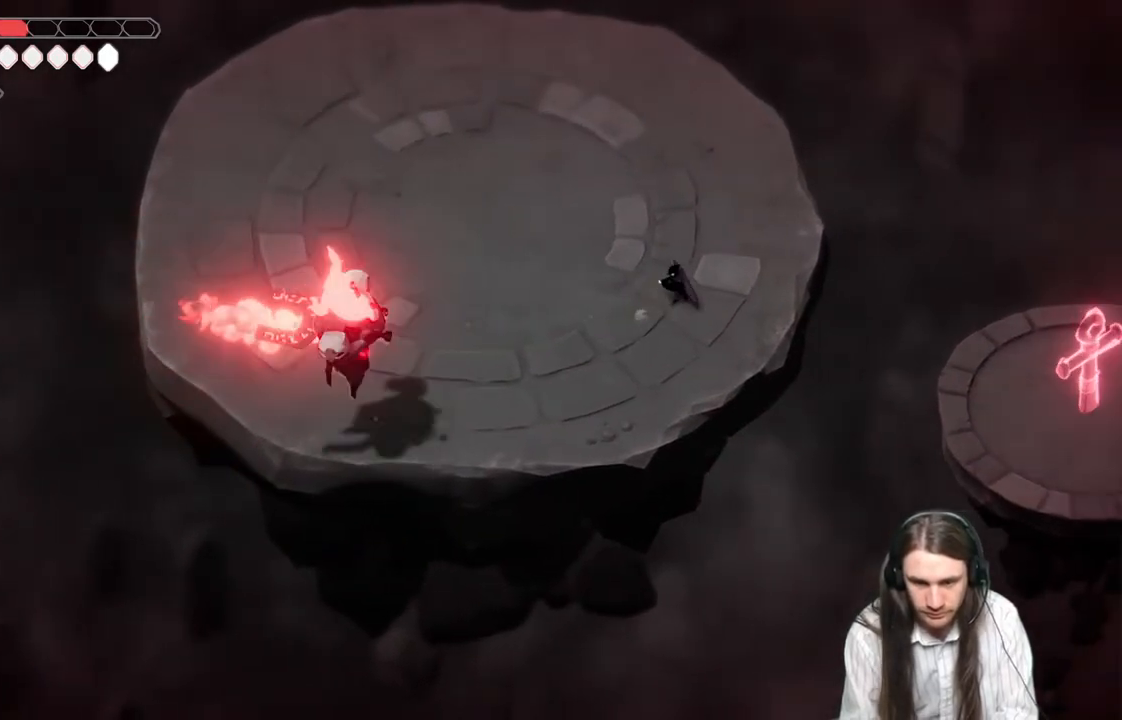
{"buttons": [], "left_stick": "up", "right_stick": "center", "events": [[250, "left_stick", "up"], [350, "B", "down"], [417, "R2", "up"], [433, "B", "up"], [433, "L2", "up"]]}
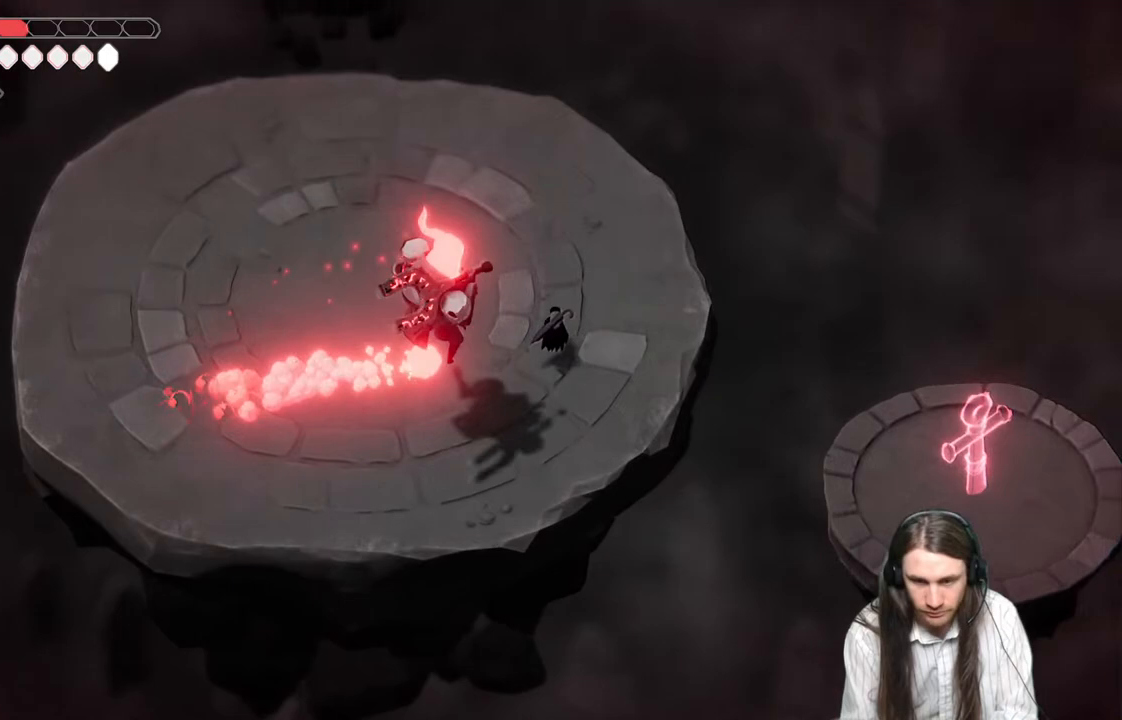
{"buttons": [], "left_stick": "down", "right_stick": "center", "events": [[333, "left_stick", "down-left"], [433, "left_stick", "down"]]}
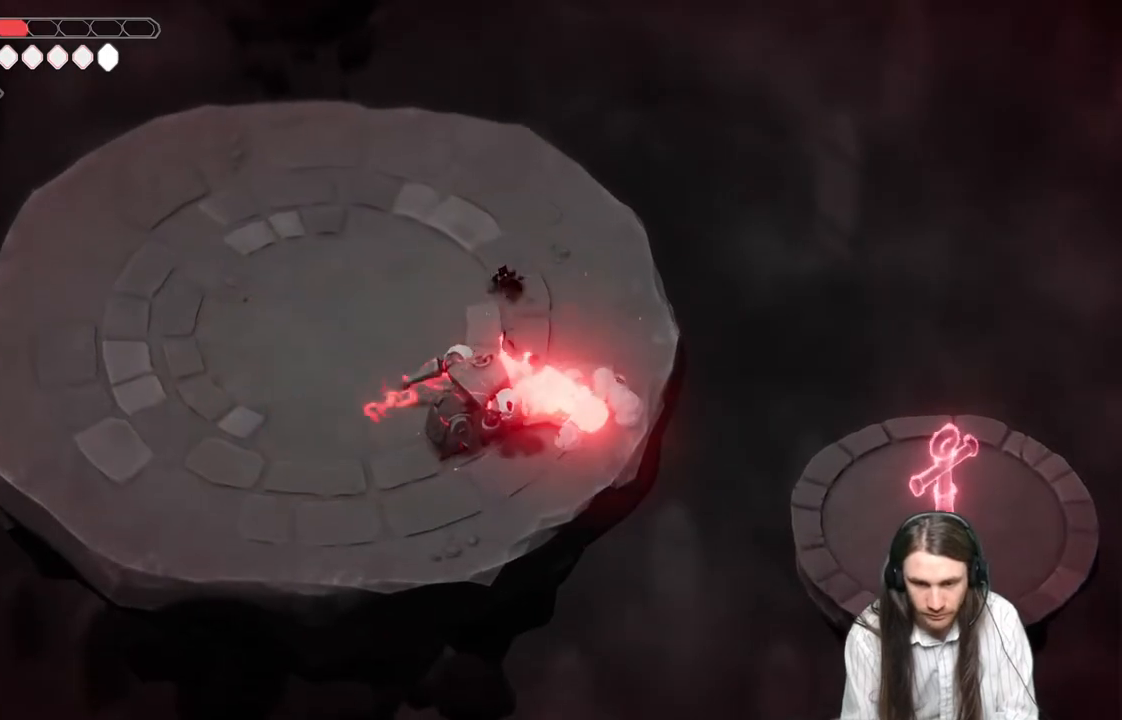
{"buttons": [], "left_stick": "down-left", "right_stick": "center", "events": [[217, "left_stick", "left"], [333, "left_stick", "down-left"], [350, "L1", "down"], [350, "L3", "down"], [483, "L1", "up"], [483, "L3", "up"]]}
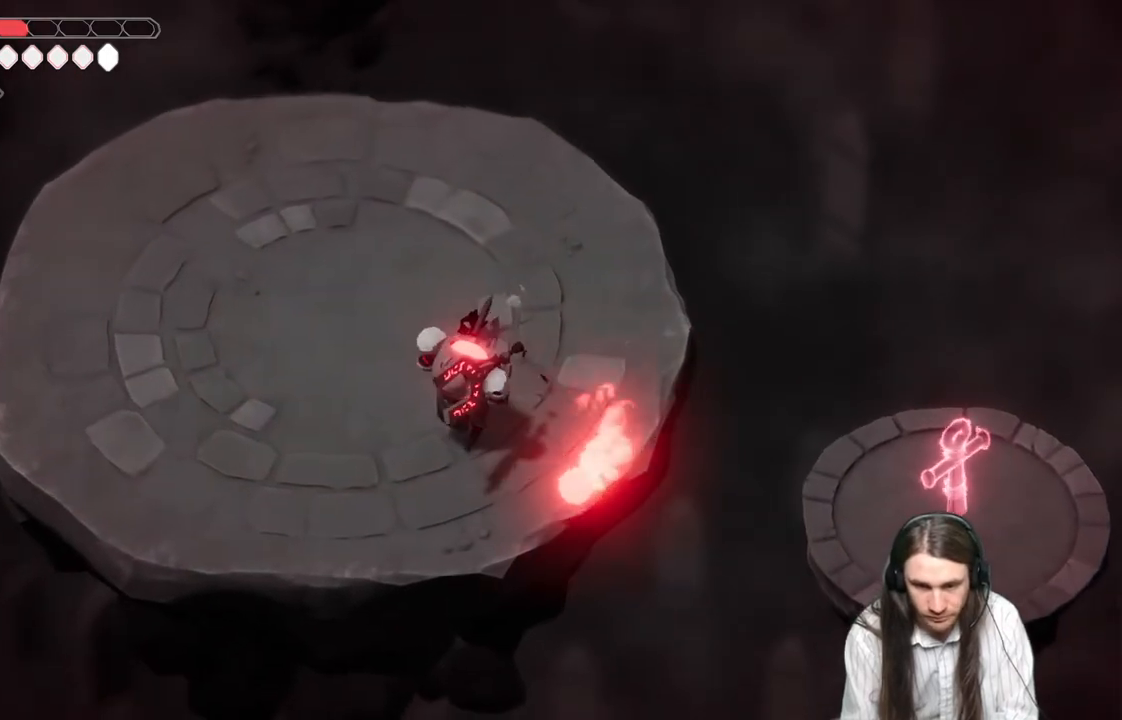
{"buttons": ["L3"], "left_stick": "left", "right_stick": "center", "events": [[67, "L1", "down"], [67, "L3", "down"], [133, "B", "down"], [133, "L1", "up"], [133, "left_stick", "up-left"], [283, "left_stick", "left"], [350, "B", "up"]]}
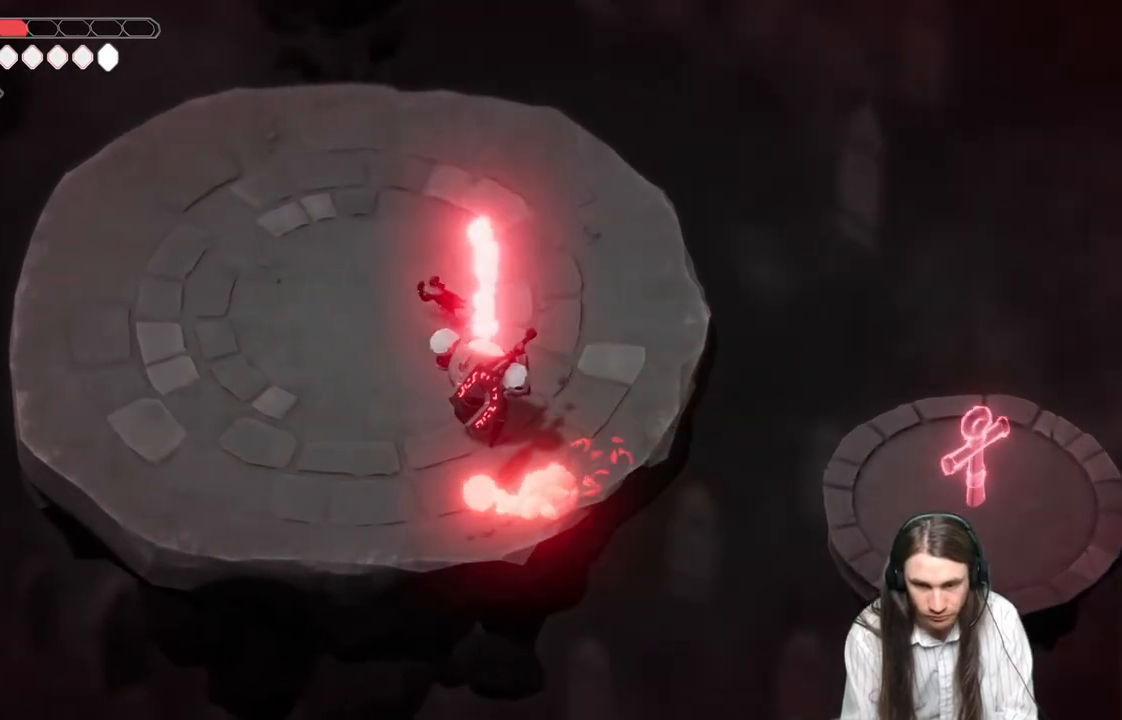
{"buttons": [], "left_stick": "up-left", "right_stick": "center", "events": [[17, "L3", "up"], [33, "left_stick", "up-left"]]}
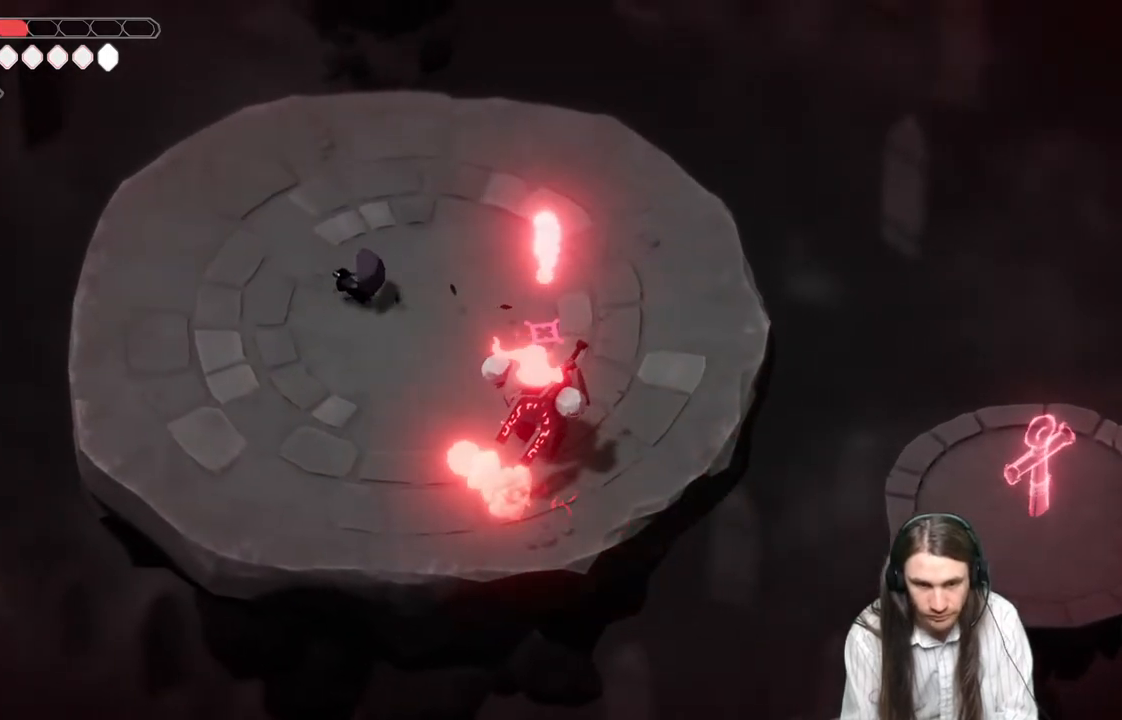
{"buttons": [], "left_stick": "down-left", "right_stick": "center", "events": [[217, "left_stick", "down-left"]]}
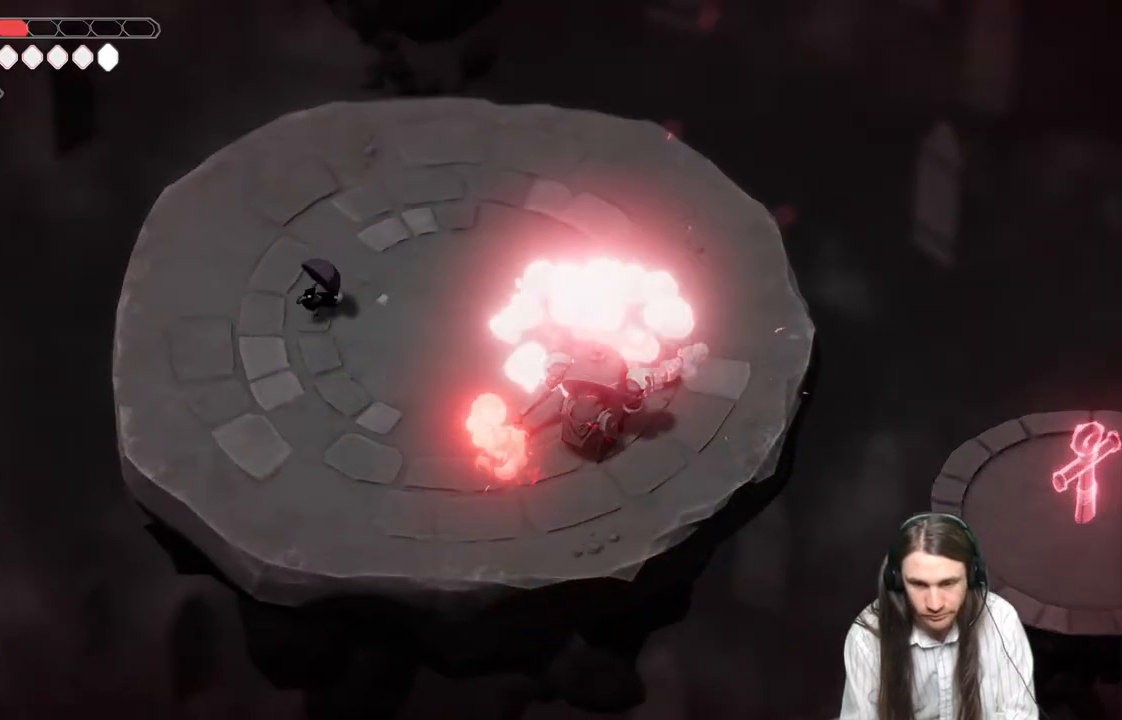
{"buttons": ["L2", "R2", "L3"], "left_stick": "right", "right_stick": "center", "events": [[300, "L2", "down"], [300, "left_stick", "down-right"], [333, "R2", "down"], [350, "left_stick", "right"], [417, "L3", "down"]]}
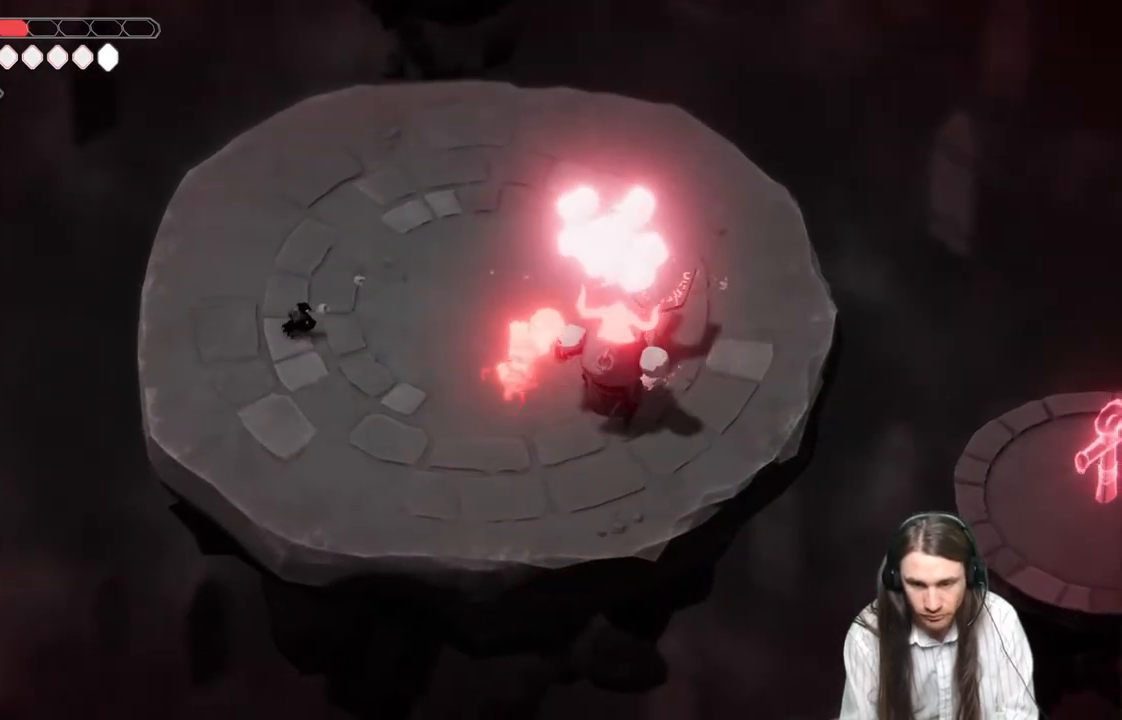
{"buttons": ["L2"], "left_stick": "right", "right_stick": "center", "events": [[383, "R2", "up"], [417, "L3", "up"]]}
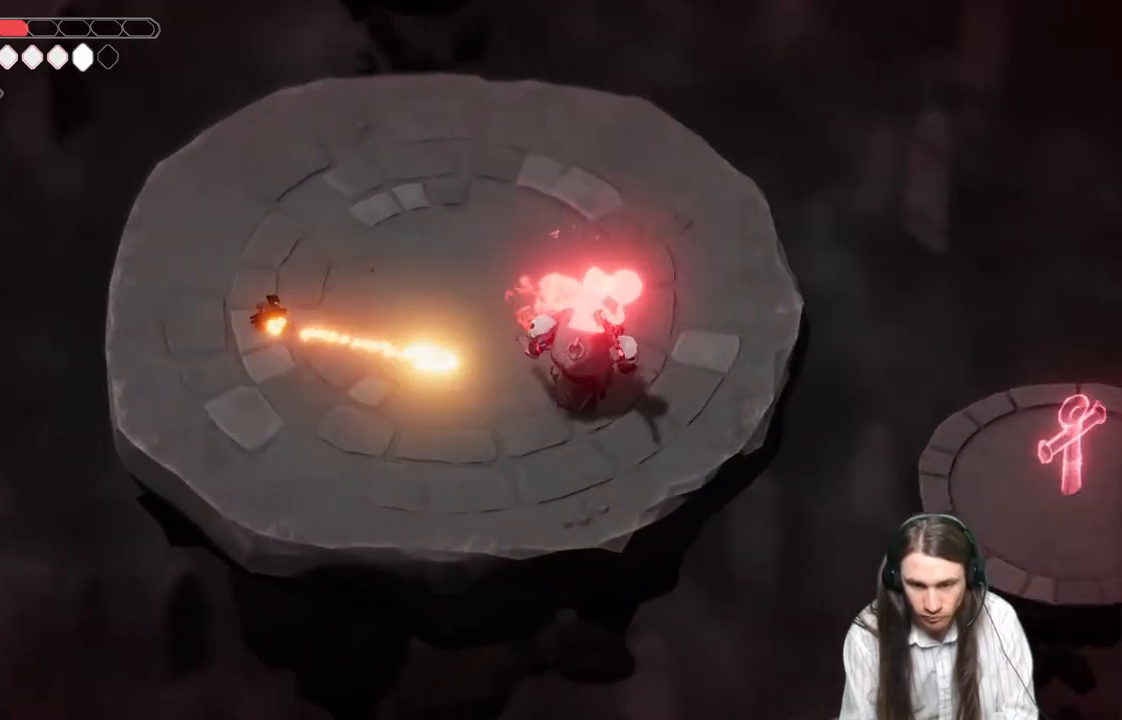
{"buttons": ["B"], "left_stick": "down-right", "right_stick": "center", "events": [[100, "left_stick", "down-right"], [117, "L2", "up"], [483, "B", "down"]]}
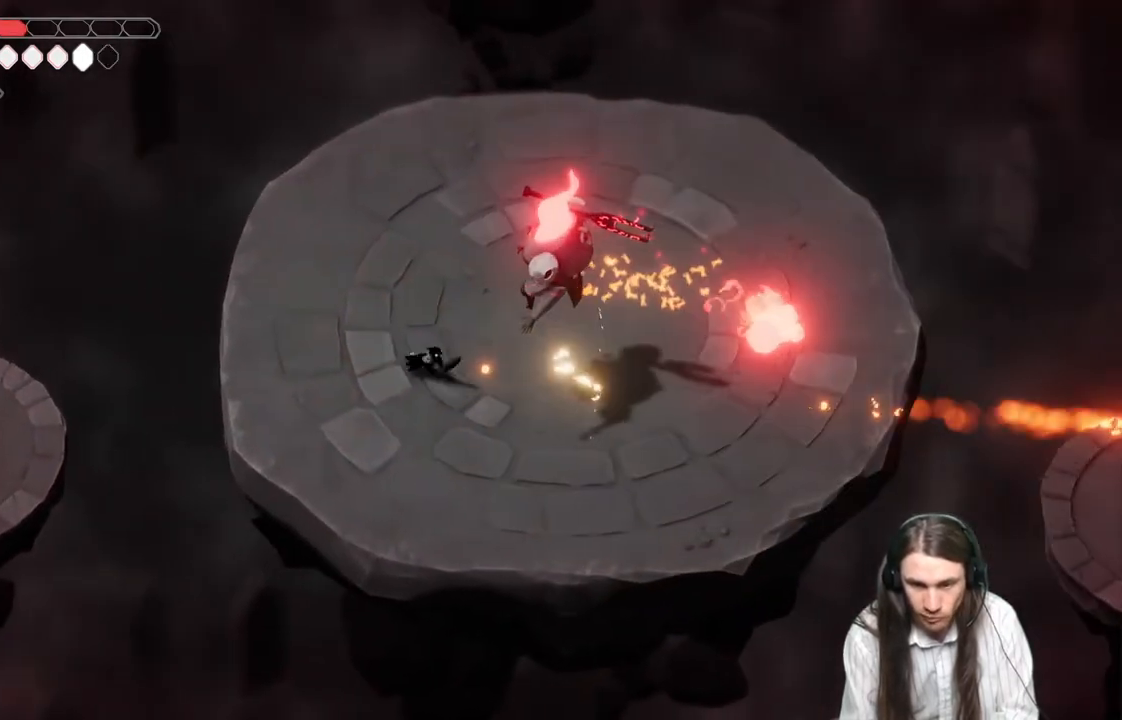
{"buttons": [], "left_stick": "up-left", "right_stick": "center", "events": [[83, "L3", "down"], [83, "left_stick", "right"], [167, "B", "up"], [183, "L3", "up"], [300, "left_stick", "up-left"]]}
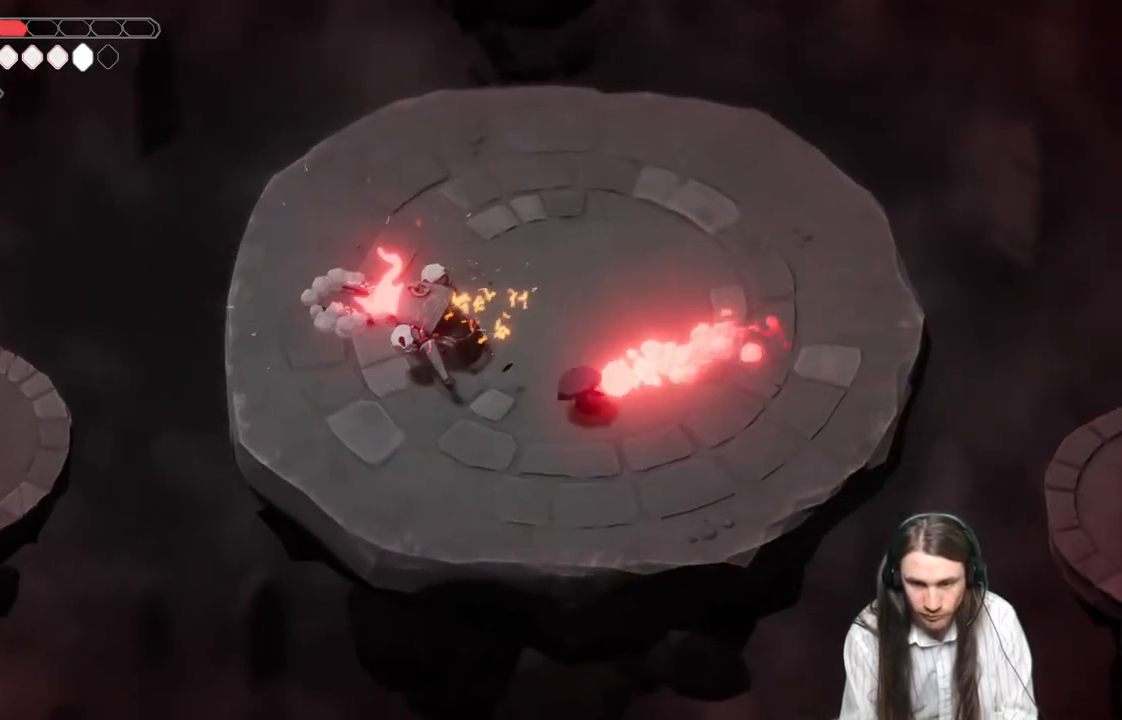
{"buttons": [], "left_stick": "down-left", "right_stick": "center", "events": [[33, "left_stick", "down-left"], [167, "L3", "down"], [300, "L3", "up"]]}
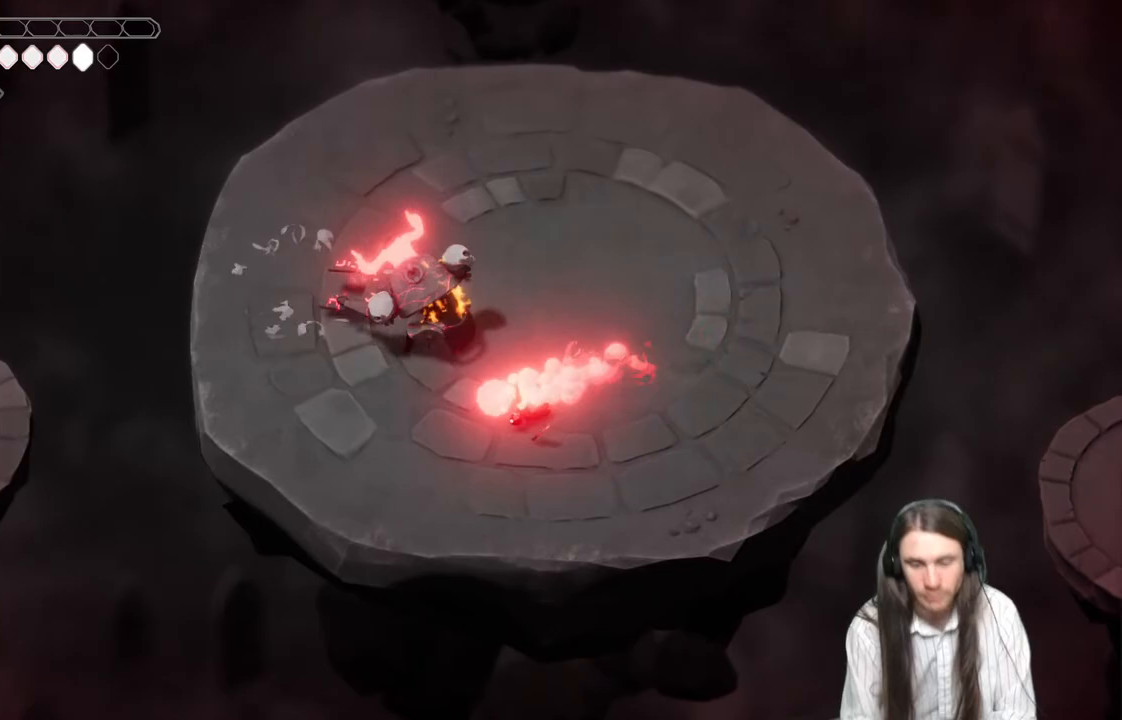
{"buttons": [], "left_stick": "center", "right_stick": "center", "events": [[67, "left_stick", "center"]]}